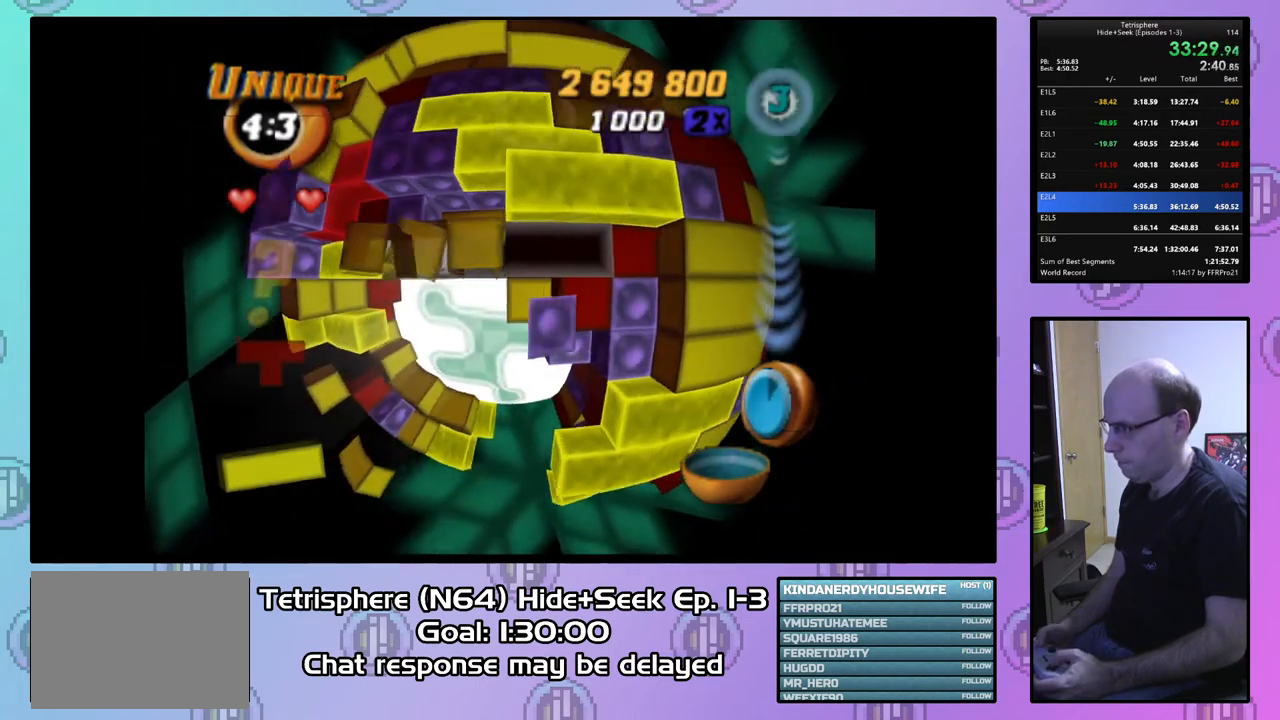
Gameplay with a controller (PlayStation layout); each line is a JSON object with the inputs held at the frame after it. "events" lists button and stick changes between this image and that frame as [ms after this image, input, new state], when the widget could be followed in between. Not read: left_stick.
{"buttons": ["SQUARE", "DPAD_LEFT"], "right_stick": "center", "events": [[100, "DPAD_UP", "up"], [167, "DPAD_RIGHT", "down"], [300, "DPAD_RIGHT", "up"], [333, "SQUARE", "down"], [433, "DPAD_LEFT", "down"]]}
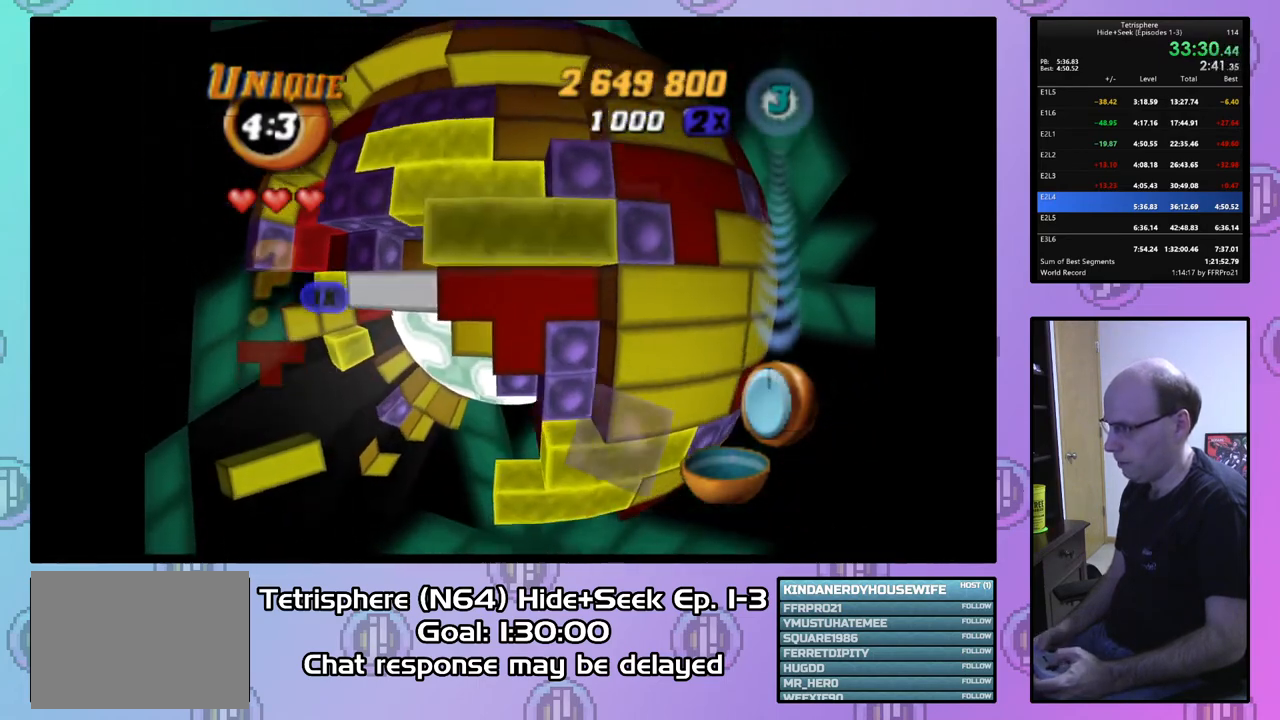
{"buttons": ["CIRCLE"], "right_stick": "center", "events": [[33, "DPAD_LEFT", "up"], [133, "DPAD_UP", "down"], [233, "DPAD_UP", "up"], [367, "SQUARE", "up"], [467, "CIRCLE", "down"]]}
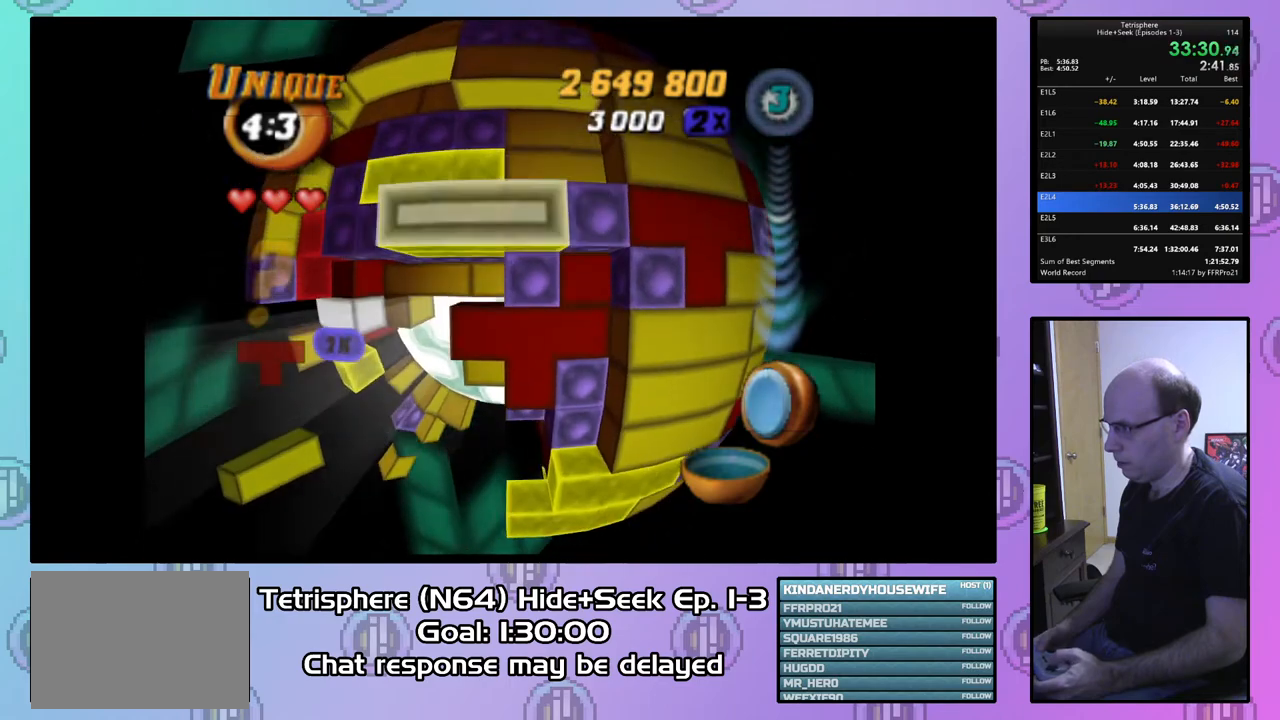
{"buttons": ["DPAD_RIGHT"], "right_stick": "center", "events": [[67, "CIRCLE", "up"], [100, "DPAD_DOWN", "down"], [167, "DPAD_DOWN", "up"], [233, "DPAD_DOWN", "down"], [333, "DPAD_DOWN", "up"], [467, "DPAD_RIGHT", "down"]]}
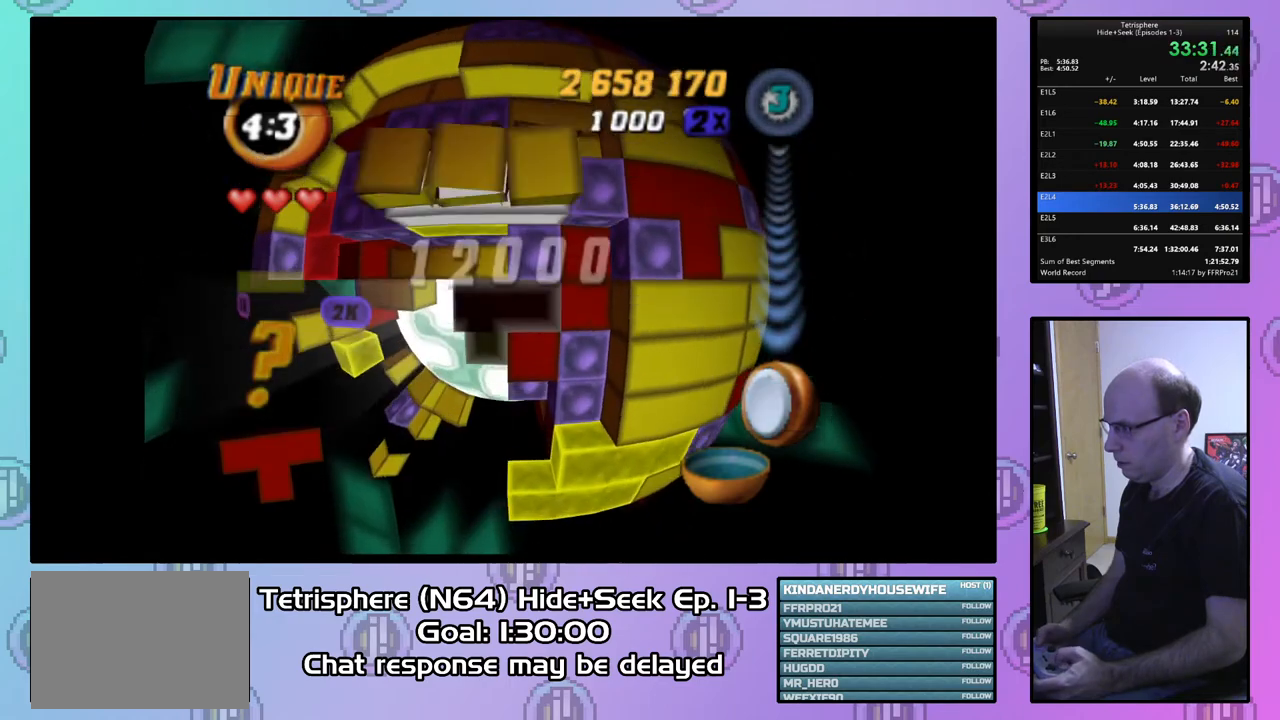
{"buttons": [], "right_stick": "center", "events": [[67, "DPAD_RIGHT", "up"], [233, "CIRCLE", "down"], [333, "CIRCLE", "up"], [367, "DPAD_LEFT", "down"], [467, "DPAD_LEFT", "up"]]}
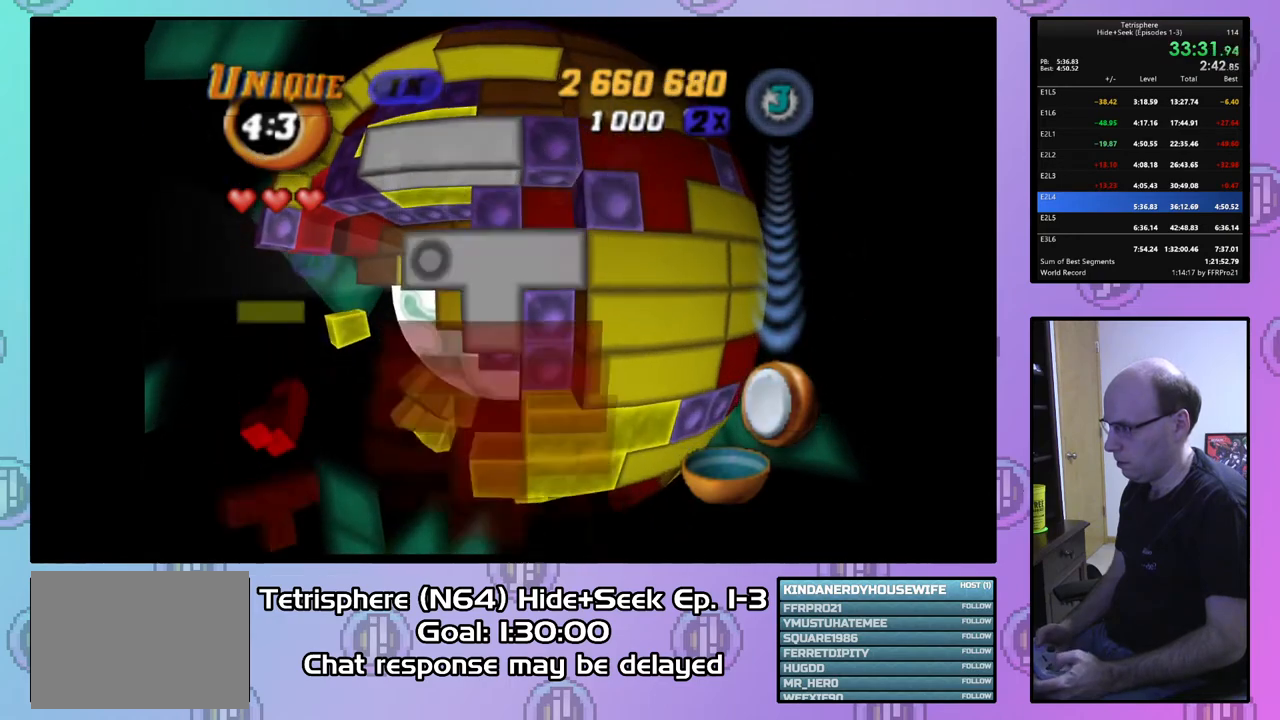
{"buttons": ["DPAD_RIGHT"], "right_stick": "center", "events": [[33, "DPAD_LEFT", "down"], [133, "DPAD_LEFT", "up"], [233, "DPAD_LEFT", "down"], [333, "DPAD_LEFT", "up"], [467, "DPAD_RIGHT", "down"]]}
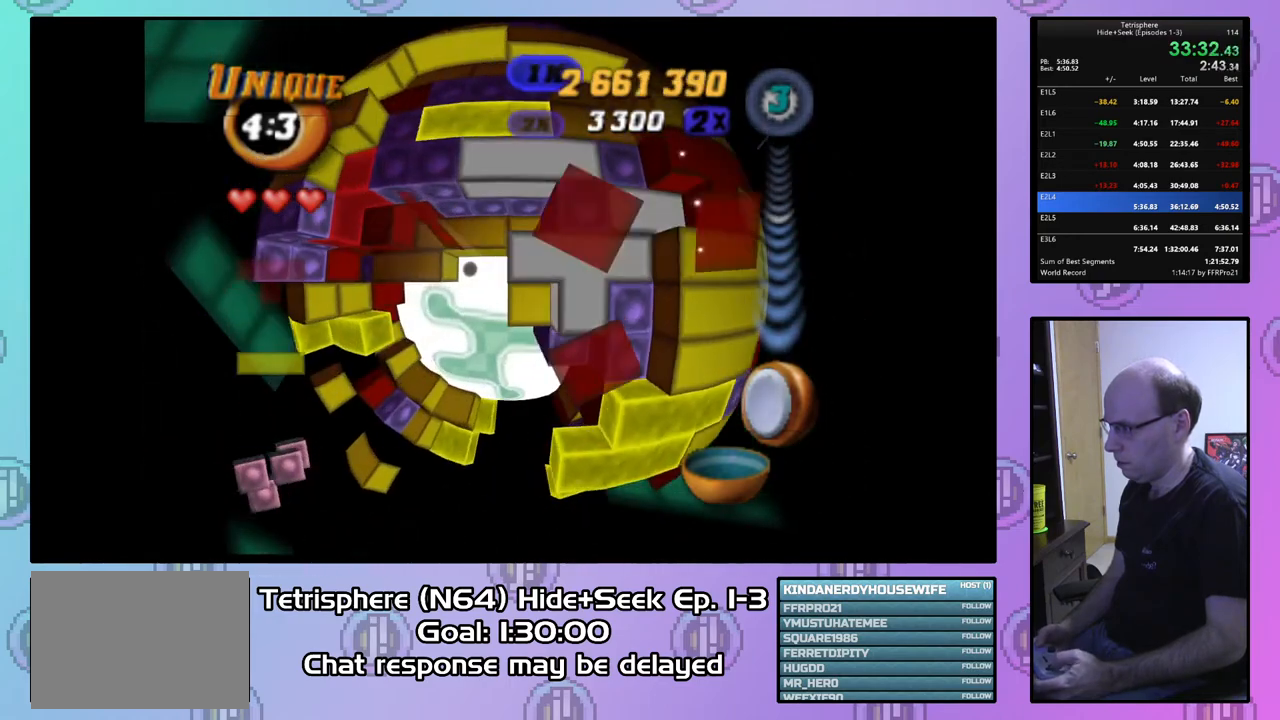
{"buttons": ["DPAD_DOWN"], "right_stick": "center", "events": [[33, "DPAD_RIGHT", "up"], [100, "DPAD_RIGHT", "down"], [233, "DPAD_RIGHT", "up"], [300, "DPAD_RIGHT", "down"], [400, "DPAD_RIGHT", "up"], [467, "DPAD_DOWN", "down"]]}
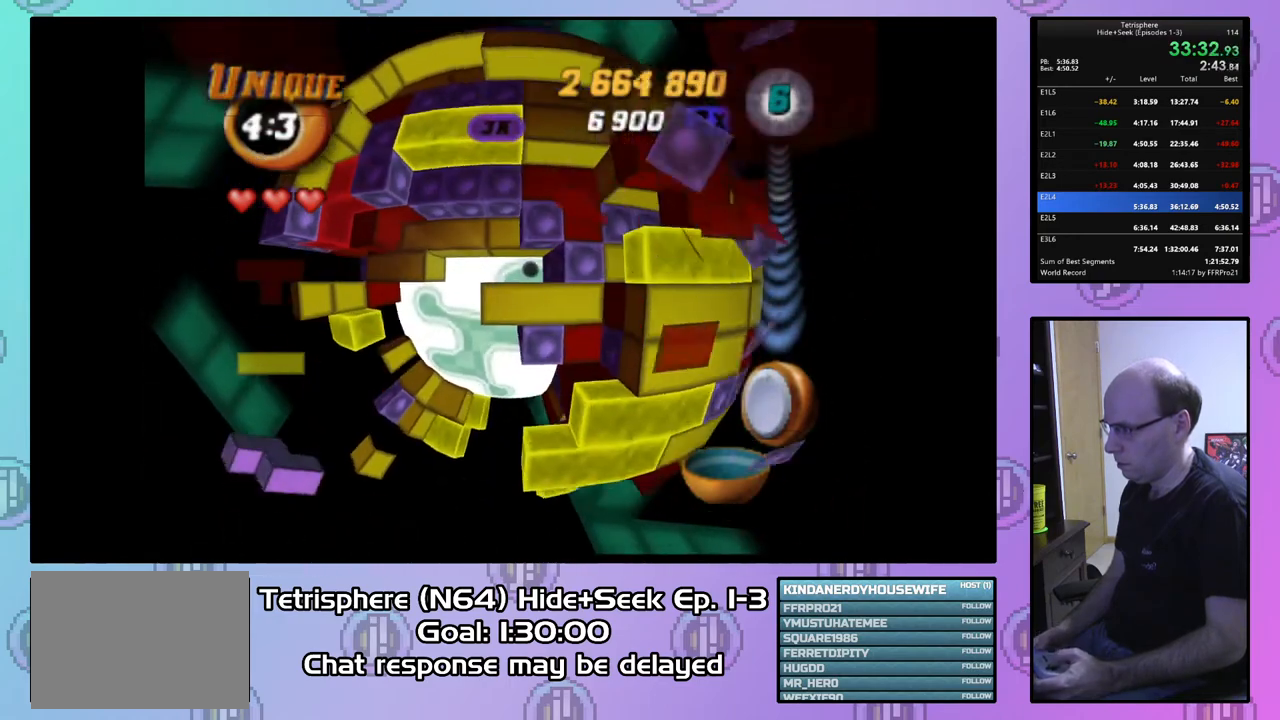
{"buttons": ["SQUARE"], "right_stick": "center", "events": [[67, "DPAD_DOWN", "up"], [233, "SQUARE", "down"], [367, "DPAD_LEFT", "down"], [467, "DPAD_LEFT", "up"]]}
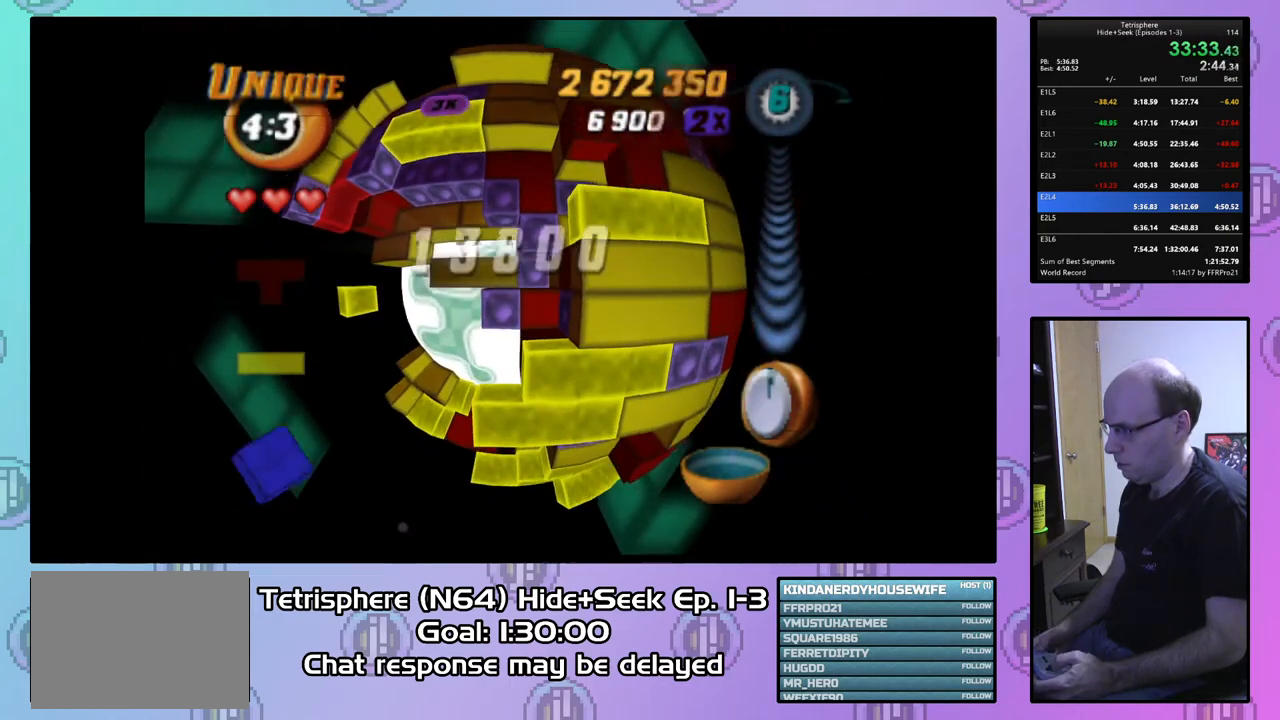
{"buttons": ["SQUARE"], "right_stick": "center", "events": [[267, "DPAD_UP", "down"], [367, "DPAD_UP", "up"]]}
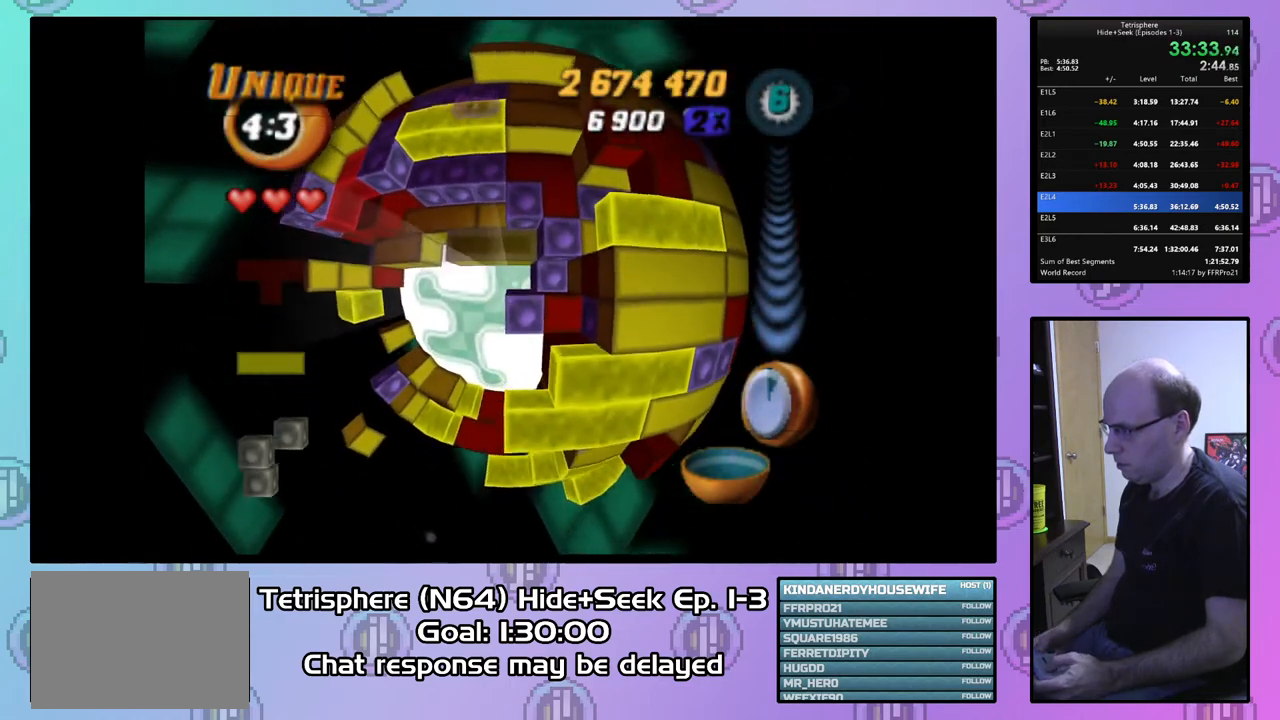
{"buttons": [], "right_stick": "center", "events": [[33, "DPAD_LEFT", "down"], [133, "DPAD_LEFT", "up"], [300, "SQUARE", "up"]]}
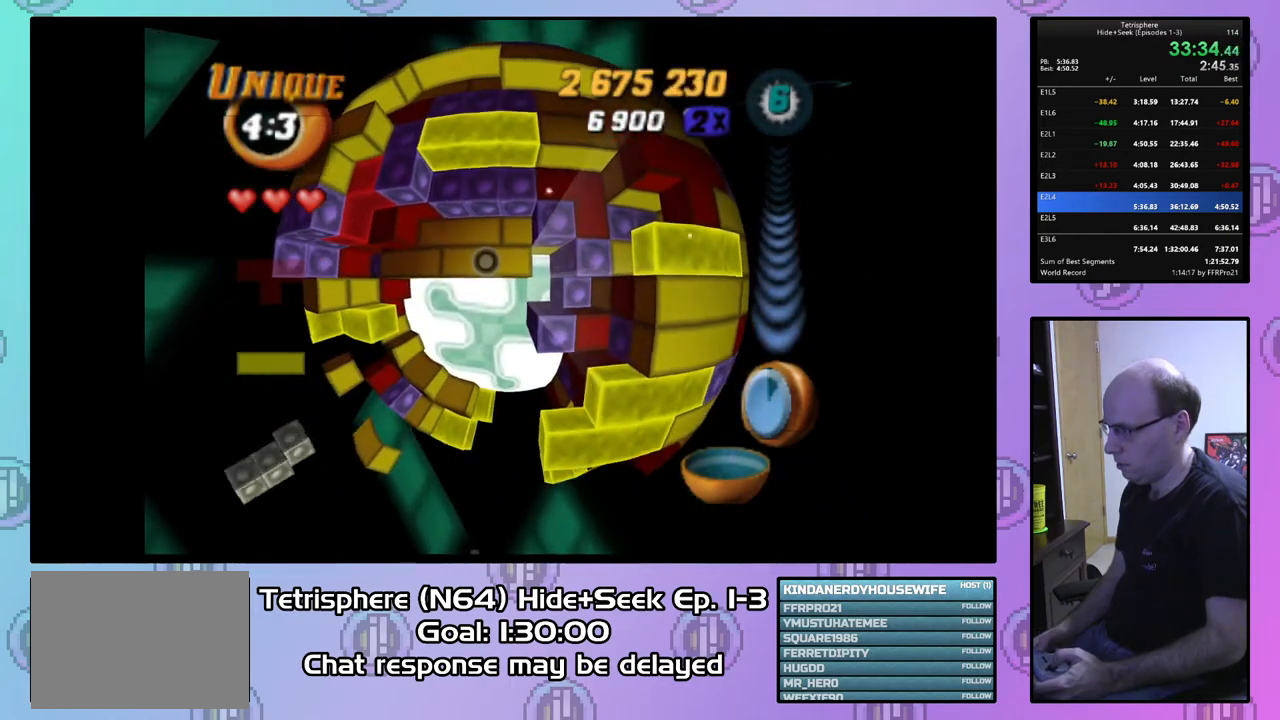
{"buttons": ["DPAD_RIGHT"], "right_stick": "center", "events": [[33, "CIRCLE", "down"], [133, "CIRCLE", "up"], [200, "DPAD_RIGHT", "down"], [267, "DPAD_RIGHT", "up"], [367, "DPAD_RIGHT", "down"], [433, "DPAD_RIGHT", "up"], [500, "DPAD_RIGHT", "down"]]}
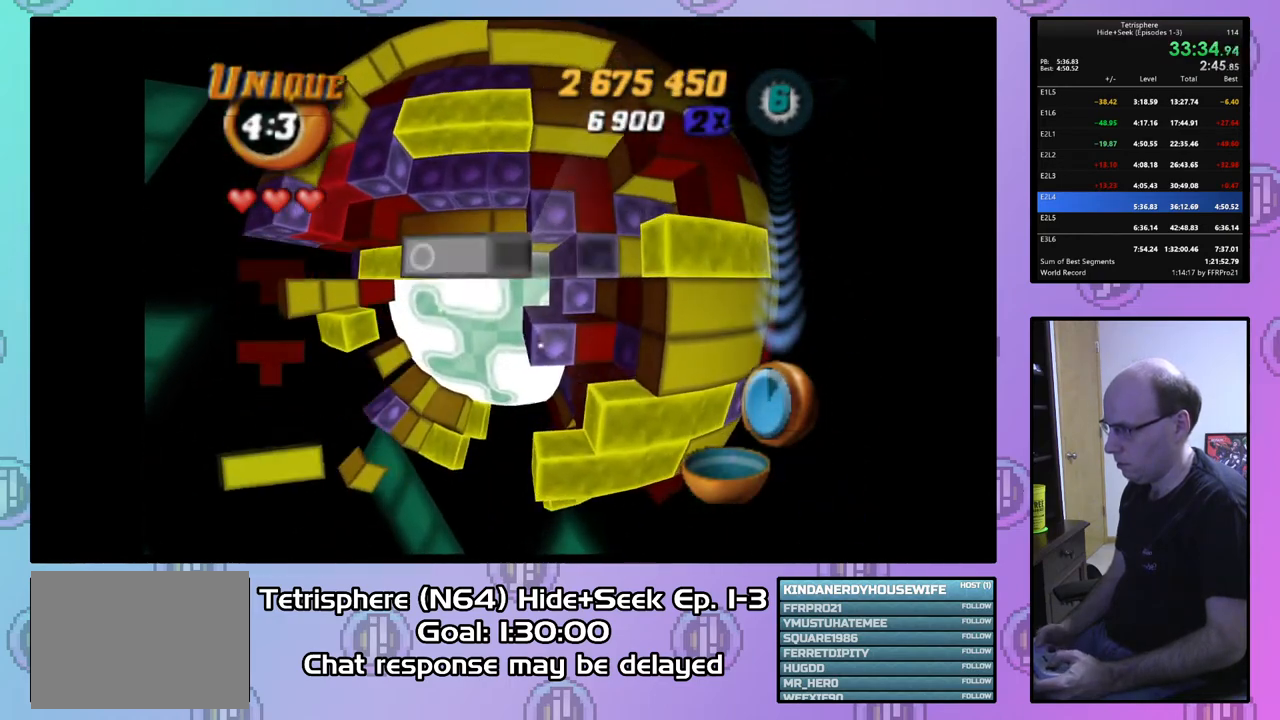
{"buttons": [], "right_stick": "center", "events": [[100, "DPAD_RIGHT", "up"], [200, "DPAD_RIGHT", "down"], [267, "DPAD_RIGHT", "up"], [333, "DPAD_RIGHT", "down"], [433, "DPAD_RIGHT", "up"]]}
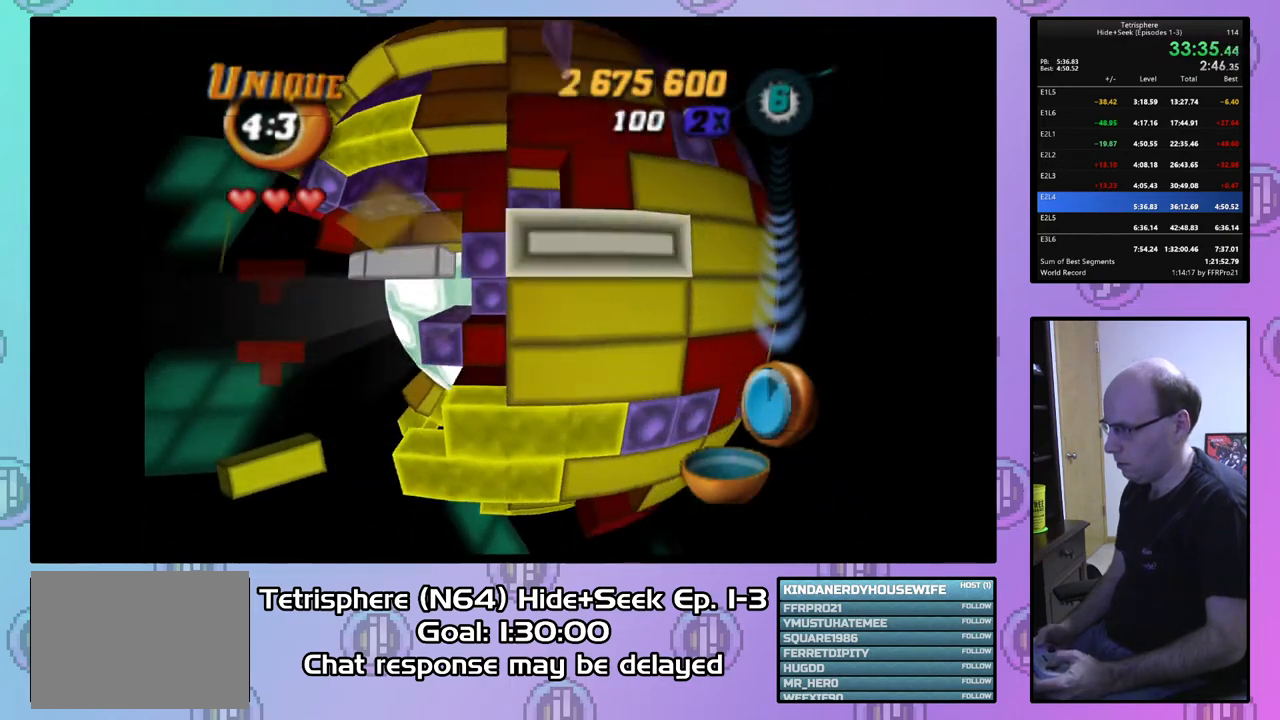
{"buttons": ["DPAD_LEFT"], "right_stick": "center", "events": [[33, "DPAD_DOWN", "down"], [100, "DPAD_DOWN", "up"], [167, "CIRCLE", "down"], [300, "CIRCLE", "up"], [300, "DPAD_LEFT", "down"], [400, "DPAD_LEFT", "up"], [467, "DPAD_LEFT", "down"]]}
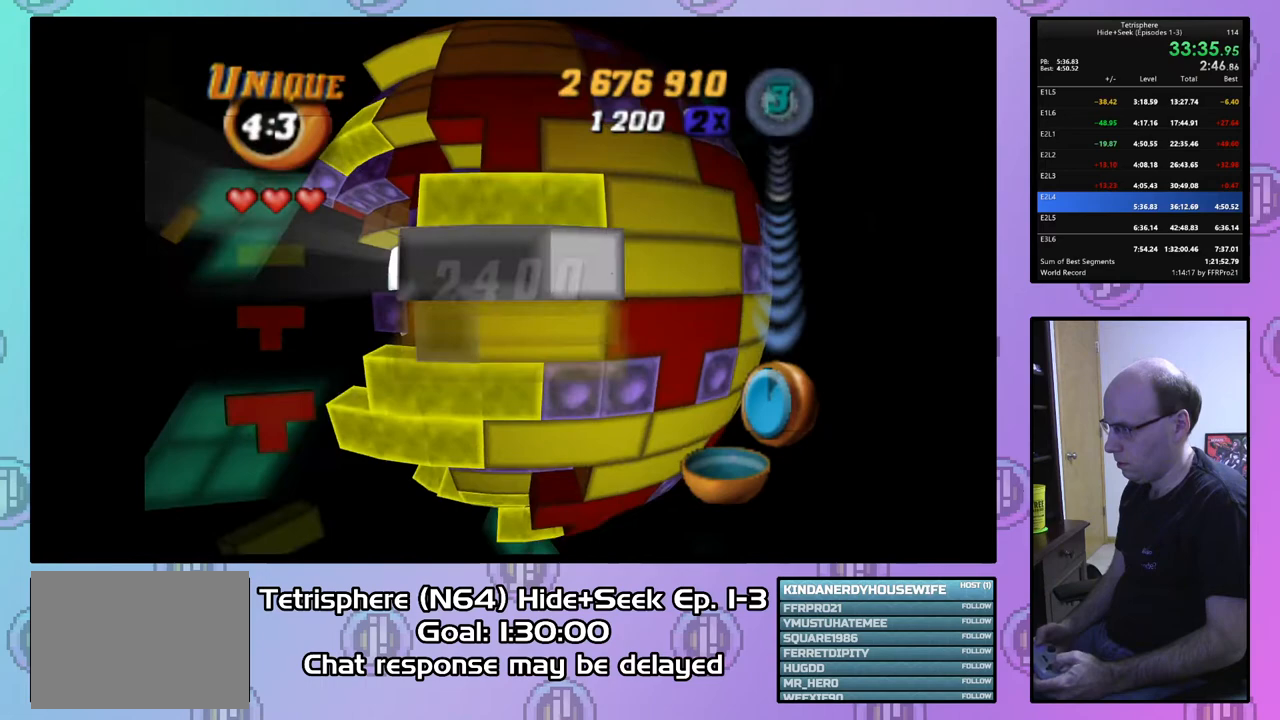
{"buttons": [], "right_stick": "center", "events": [[67, "DPAD_LEFT", "up"], [167, "DPAD_LEFT", "down"], [267, "DPAD_LEFT", "up"], [400, "DPAD_DOWN", "down"], [433, "DPAD_DOWN", "up"]]}
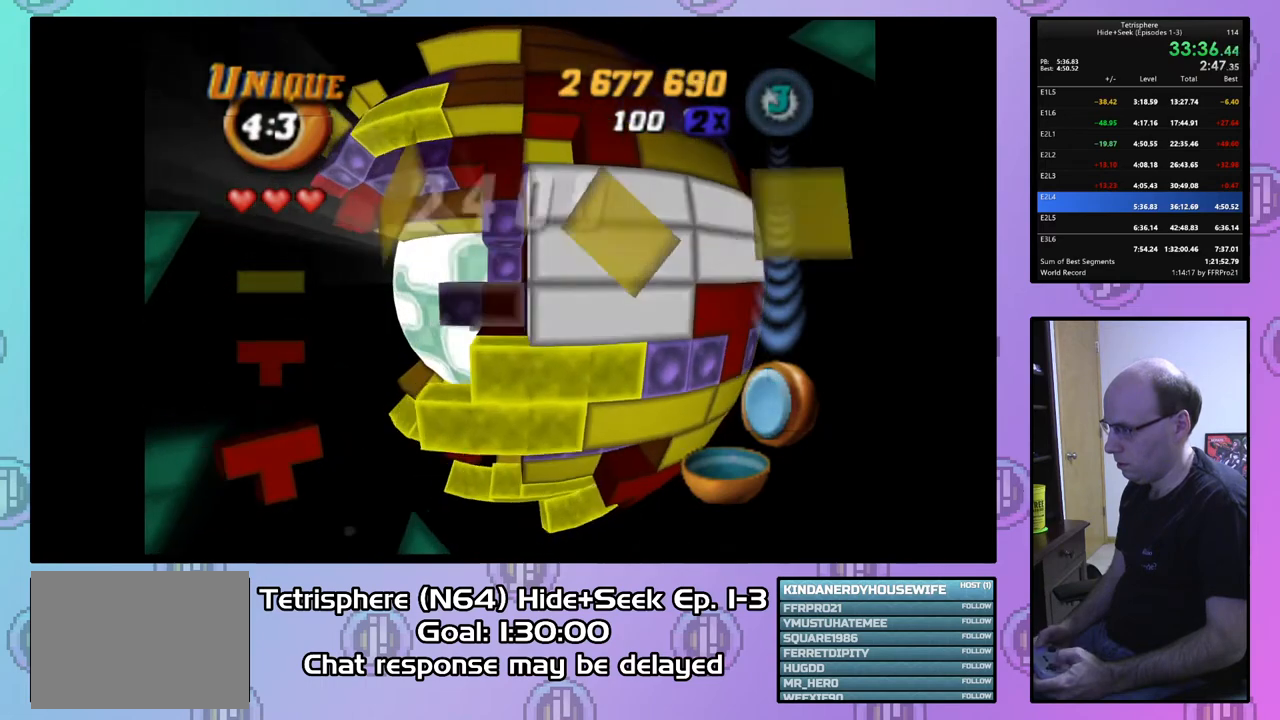
{"buttons": [], "right_stick": "center", "events": [[67, "DPAD_RIGHT", "down"], [200, "DPAD_RIGHT", "up"], [300, "DPAD_RIGHT", "down"], [400, "DPAD_RIGHT", "up"]]}
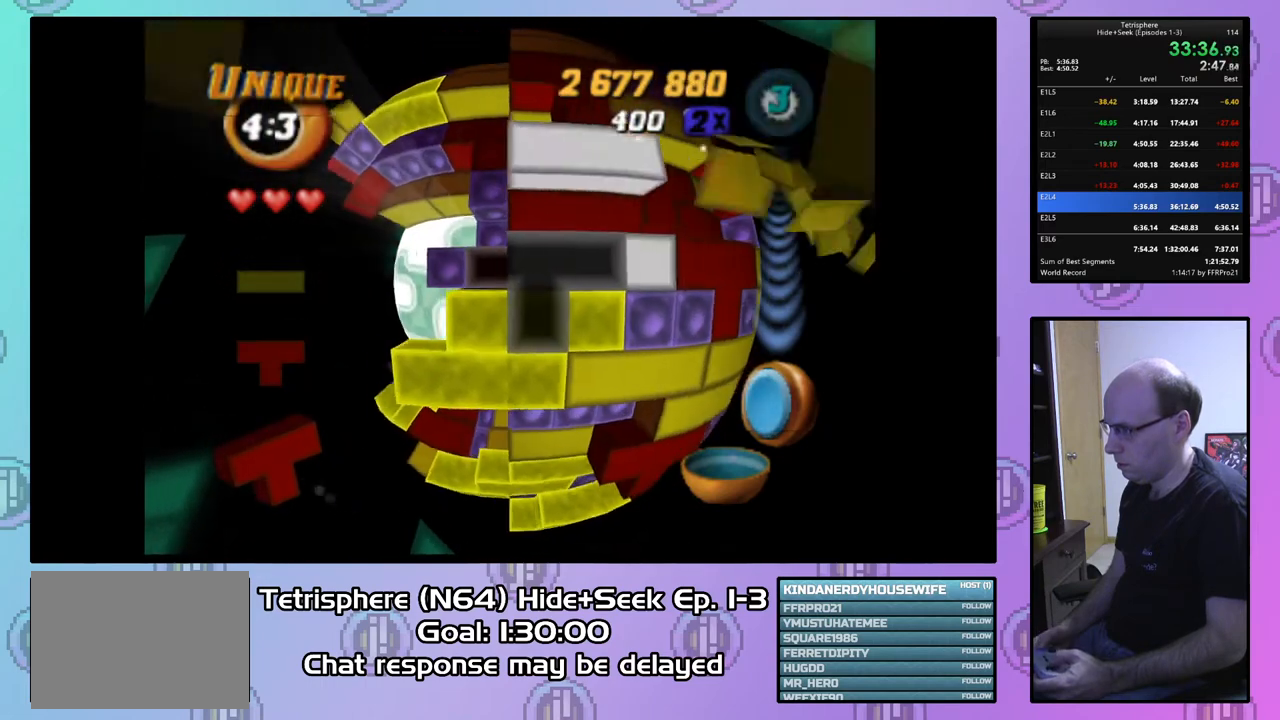
{"buttons": [], "right_stick": "center", "events": [[333, "DPAD_RIGHT", "down"], [433, "DPAD_RIGHT", "up"]]}
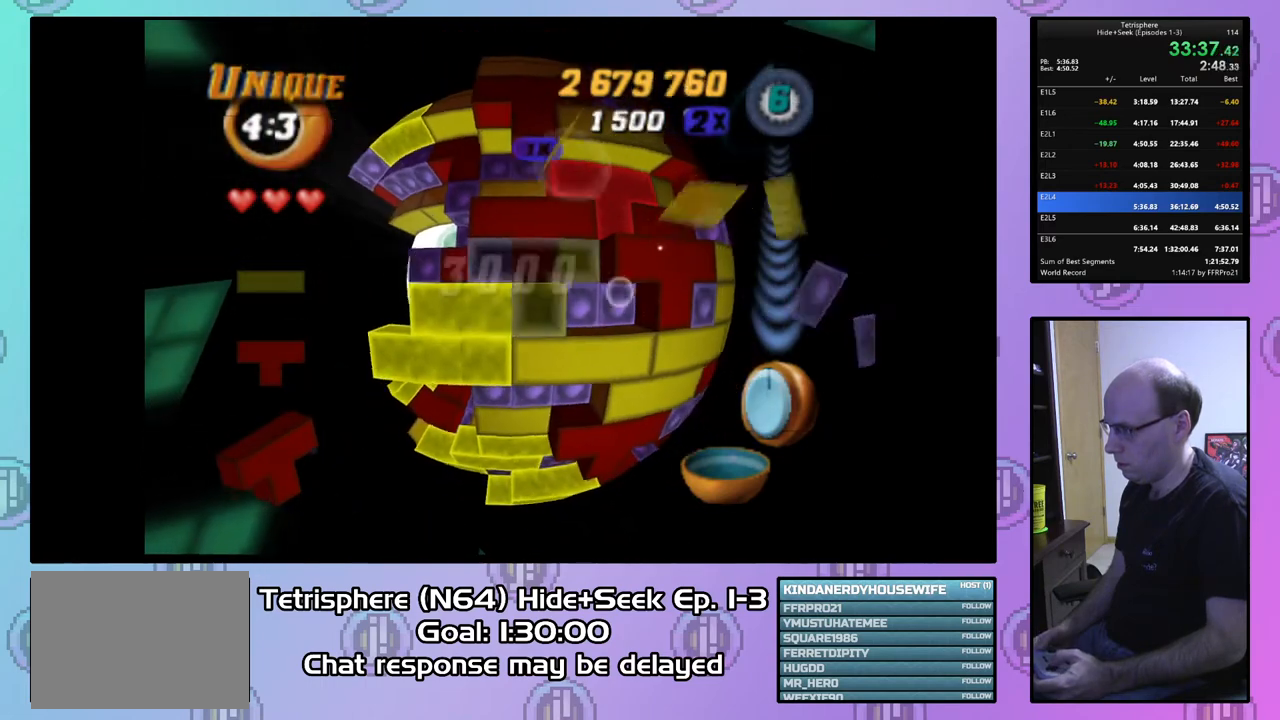
{"buttons": ["DPAD_RIGHT"], "right_stick": "center", "events": [[33, "DPAD_UP", "down"], [100, "DPAD_UP", "up"], [267, "DPAD_RIGHT", "down"], [367, "DPAD_RIGHT", "up"], [433, "DPAD_RIGHT", "down"]]}
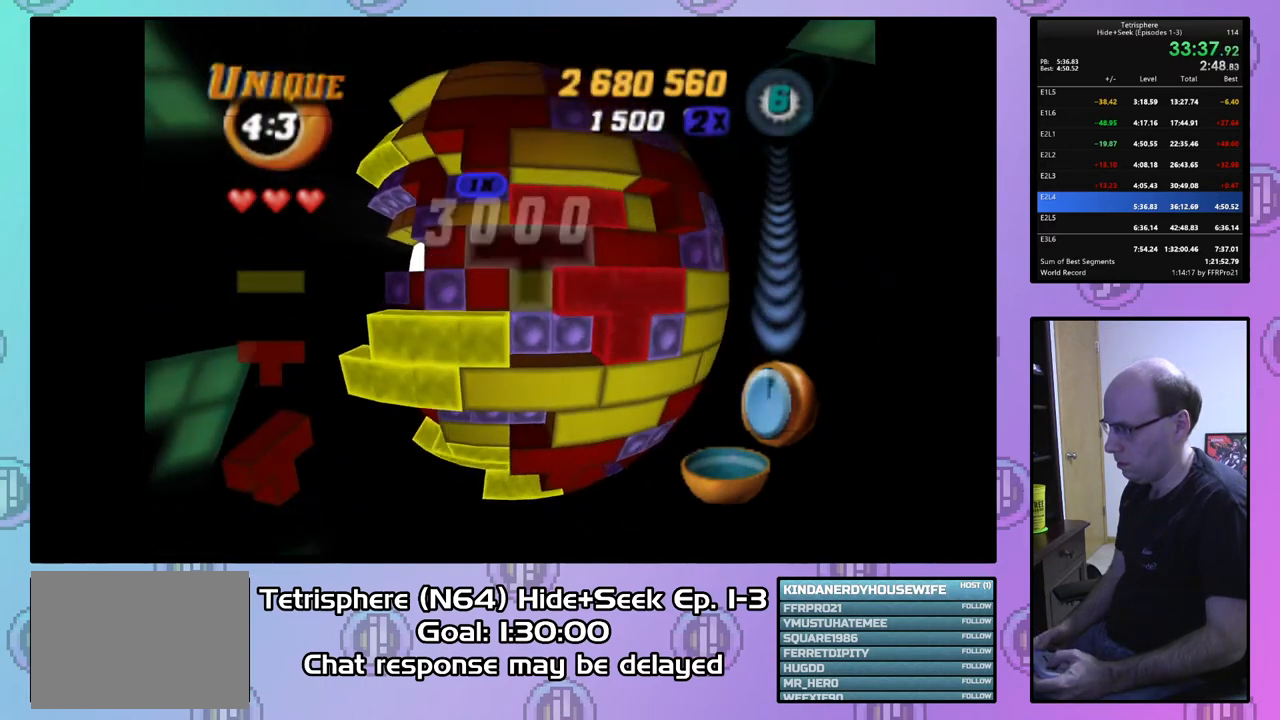
{"buttons": [], "right_stick": "center", "events": [[33, "DPAD_RIGHT", "up"], [100, "DPAD_UP", "down"], [200, "DPAD_UP", "up"], [267, "CIRCLE", "down"], [367, "CIRCLE", "up"], [367, "DPAD_LEFT", "down"], [500, "DPAD_LEFT", "up"]]}
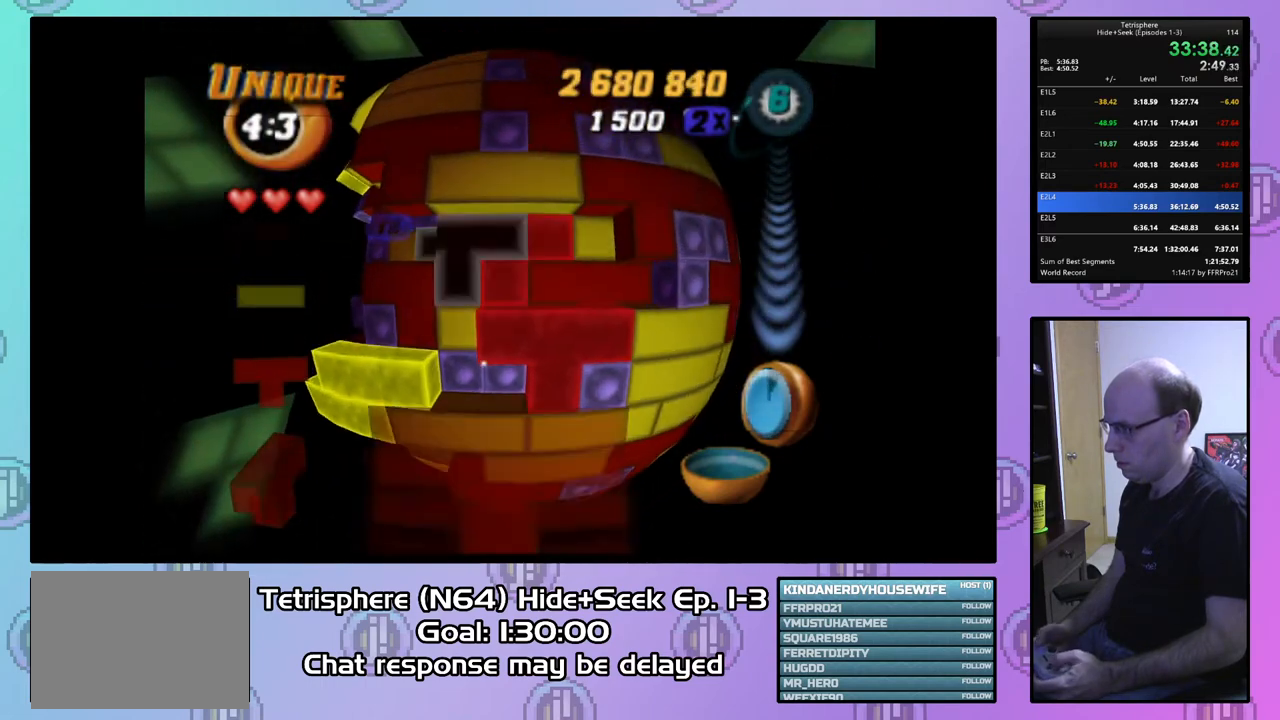
{"buttons": [], "right_stick": "center", "events": [[33, "DPAD_LEFT", "down"], [167, "DPAD_LEFT", "up"], [200, "DPAD_LEFT", "down"], [300, "DPAD_LEFT", "up"], [400, "DPAD_UP", "down"], [467, "DPAD_UP", "up"]]}
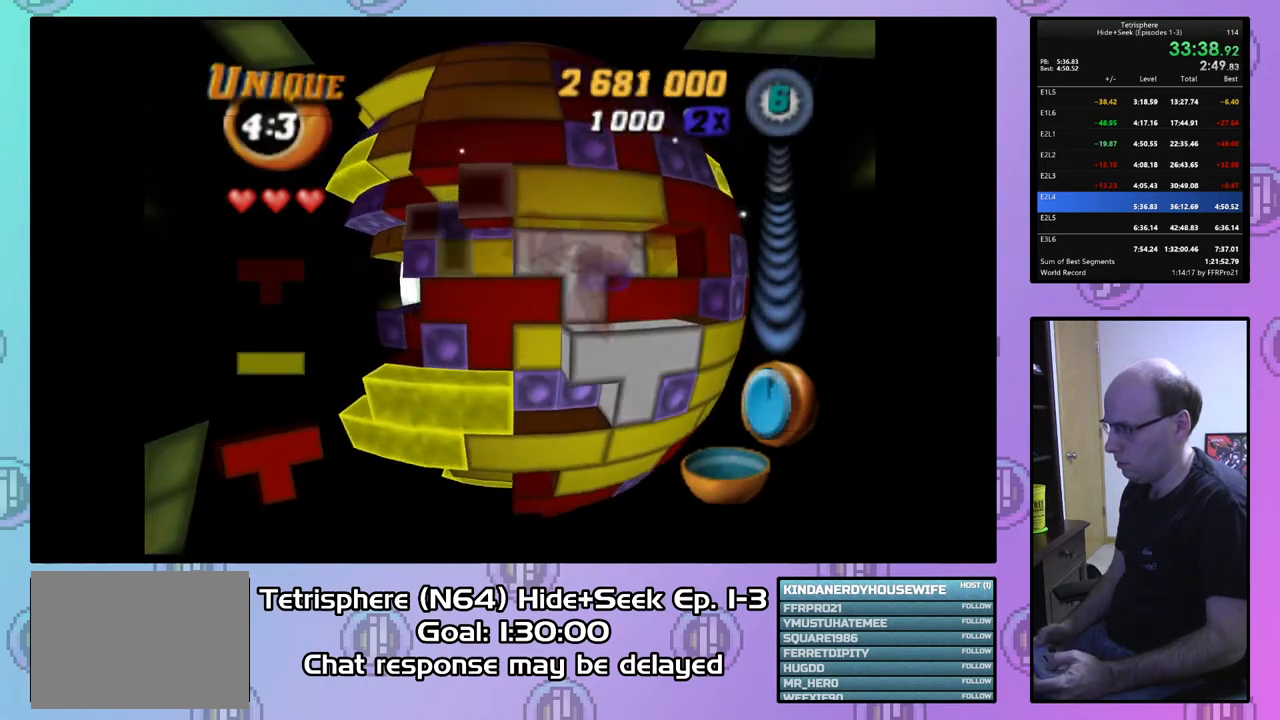
{"buttons": [], "right_stick": "center", "events": [[67, "DPAD_UP", "down"], [133, "DPAD_UP", "up"]]}
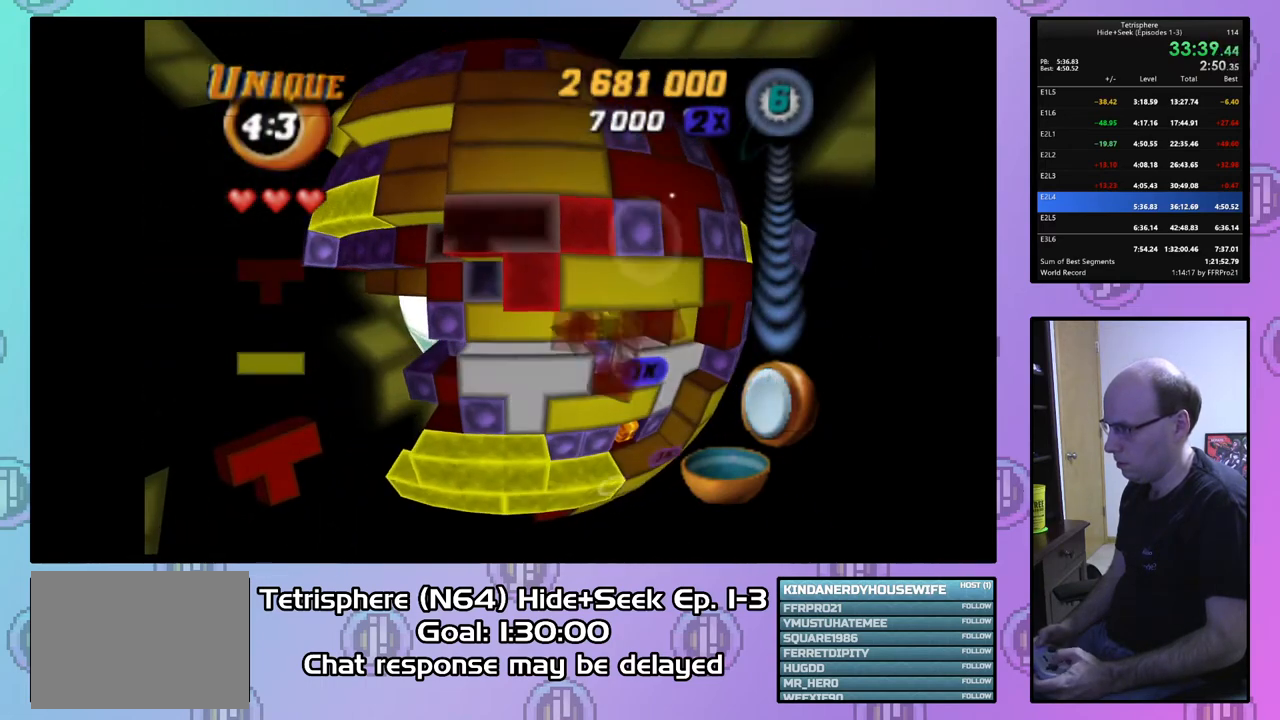
{"buttons": [], "right_stick": "center", "events": [[33, "DPAD_RIGHT", "down"], [100, "DPAD_RIGHT", "up"]]}
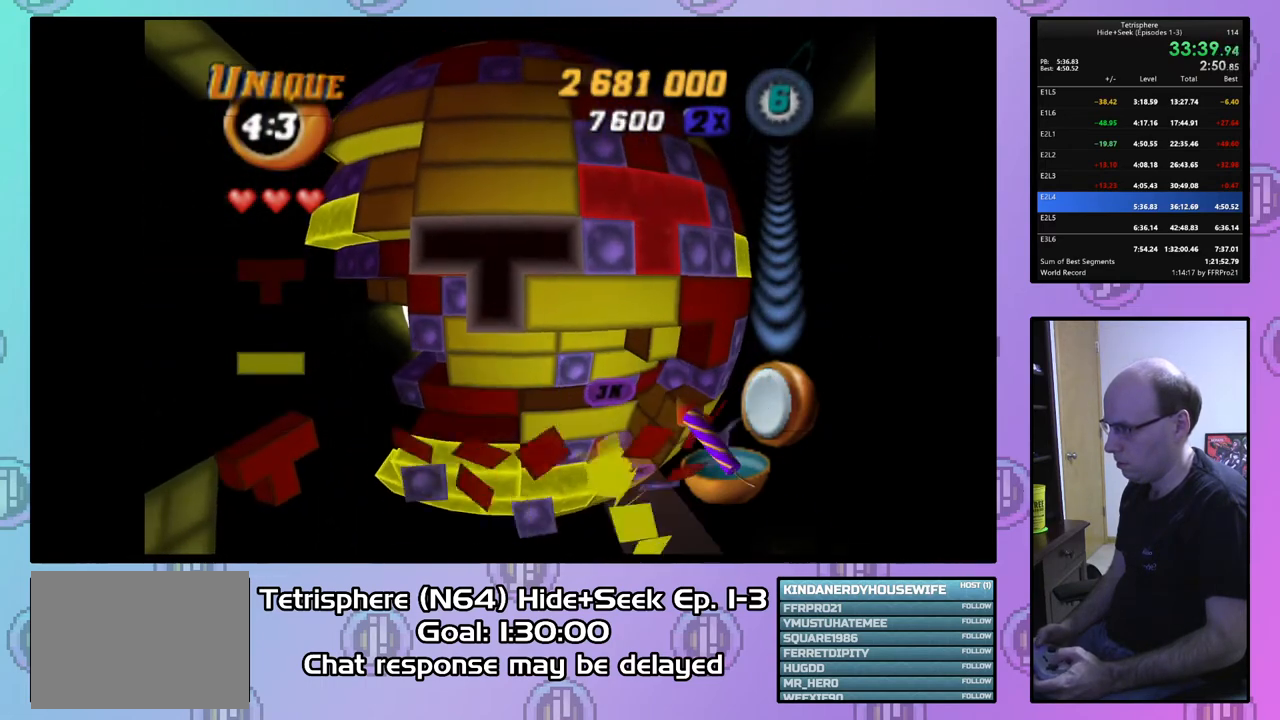
{"buttons": ["DPAD_RIGHT"], "right_stick": "center", "events": [[300, "DPAD_RIGHT", "down"], [400, "DPAD_RIGHT", "up"], [467, "DPAD_RIGHT", "down"]]}
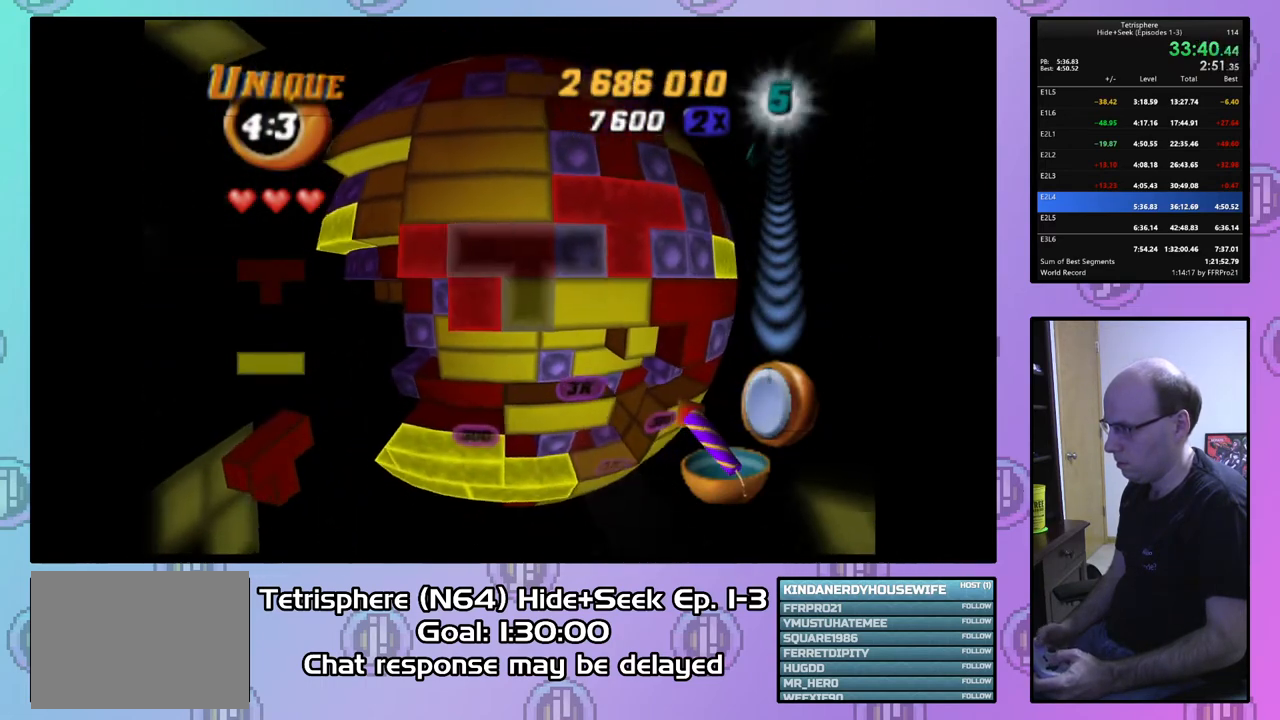
{"buttons": ["CIRCLE", "DPAD_LEFT"], "right_stick": "center", "events": [[67, "DPAD_RIGHT", "up"], [100, "DPAD_RIGHT", "down"], [200, "DPAD_RIGHT", "up"], [267, "DPAD_UP", "down"], [400, "DPAD_UP", "up"], [433, "CIRCLE", "down"], [500, "DPAD_LEFT", "down"]]}
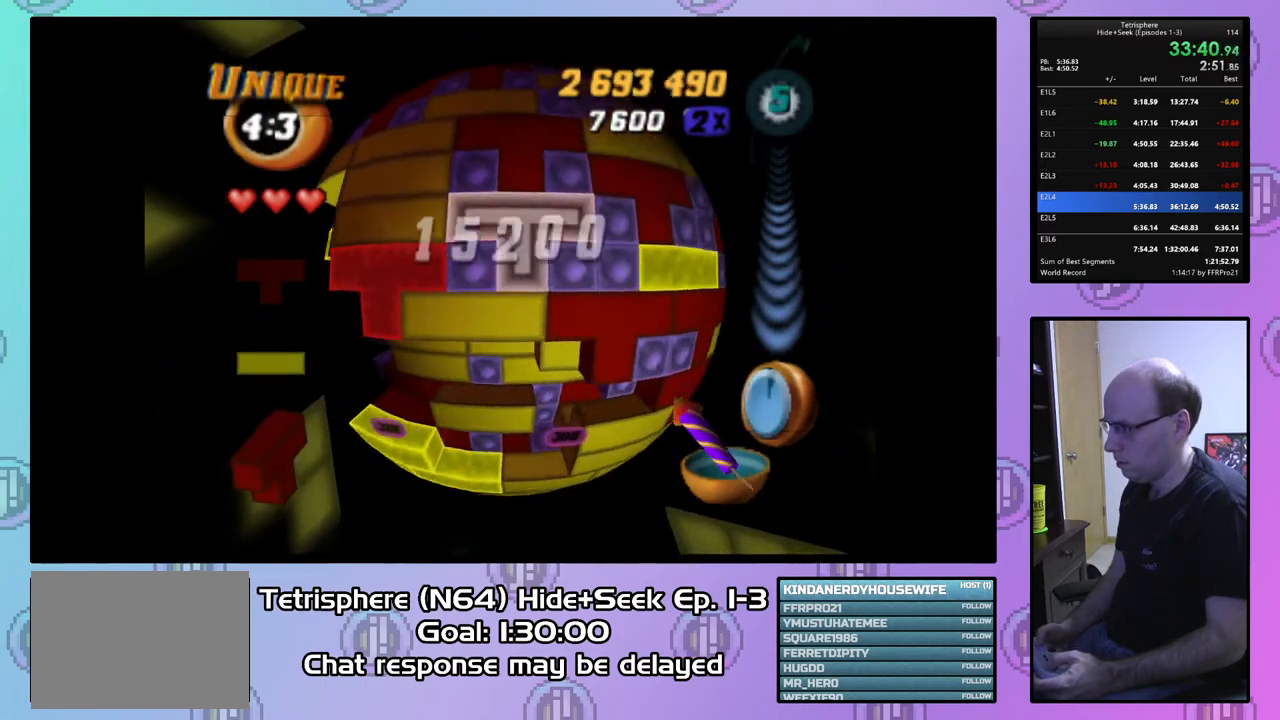
{"buttons": ["DPAD_DOWN", "DPAD_LEFT"], "right_stick": "center", "events": [[33, "CIRCLE", "up"], [133, "DPAD_DOWN", "down"]]}
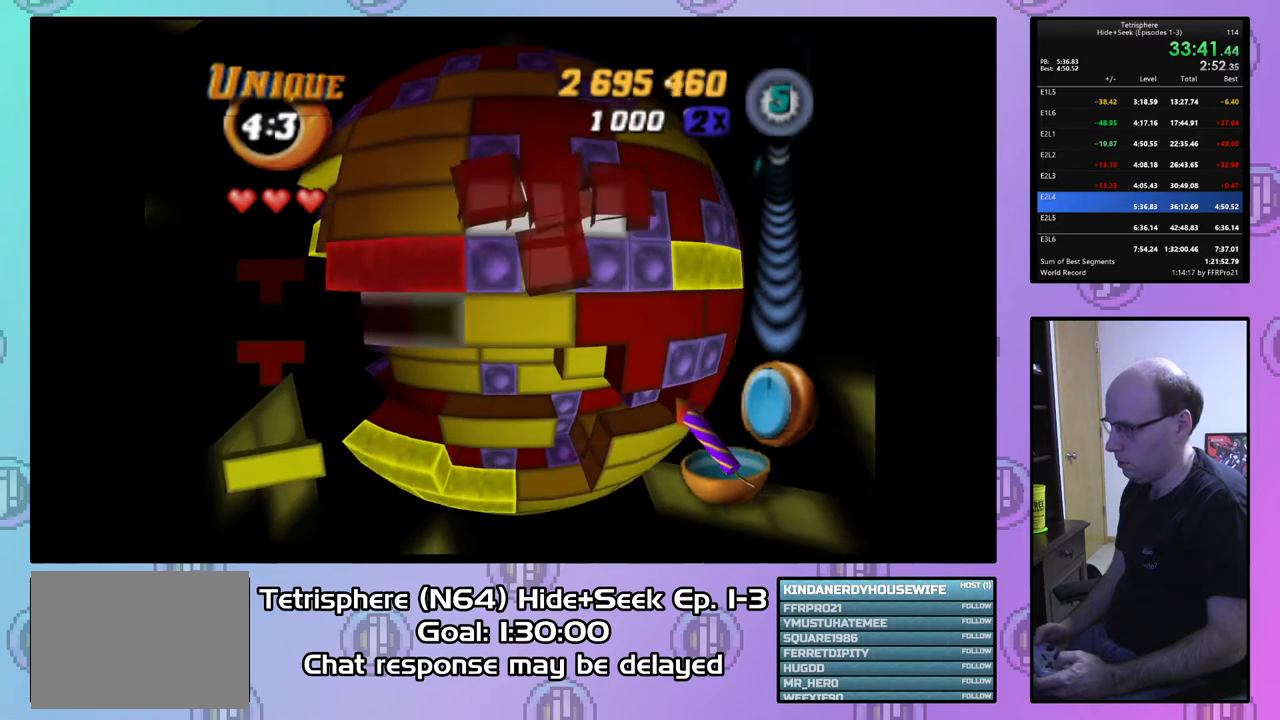
{"buttons": [], "right_stick": "center", "events": [[100, "DPAD_DOWN", "up"], [267, "DPAD_LEFT", "up"]]}
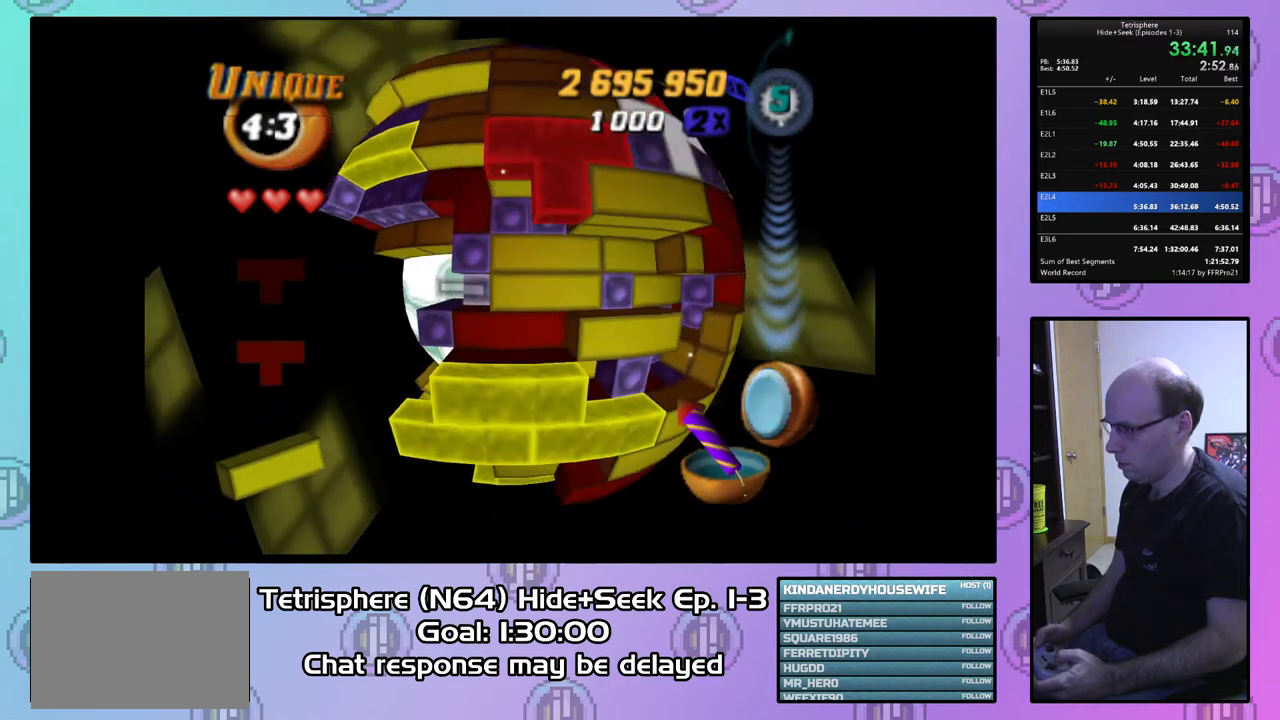
{"buttons": ["DPAD_UP"], "right_stick": "center", "events": [[100, "DPAD_LEFT", "down"], [200, "DPAD_LEFT", "up"], [333, "DPAD_UP", "down"], [433, "DPAD_UP", "up"], [500, "DPAD_UP", "down"]]}
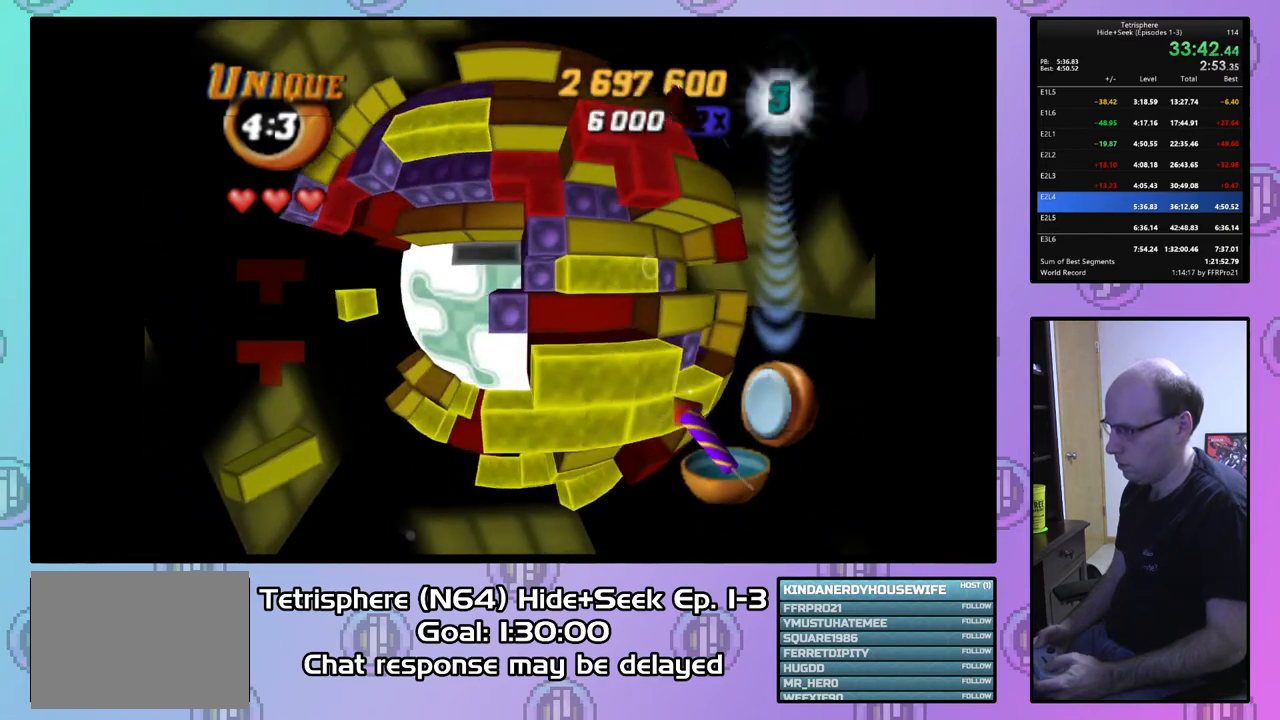
{"buttons": ["SQUARE"], "right_stick": "center", "events": [[100, "DPAD_UP", "up"], [333, "SQUARE", "down"], [400, "DPAD_DOWN", "down"], [500, "DPAD_DOWN", "up"]]}
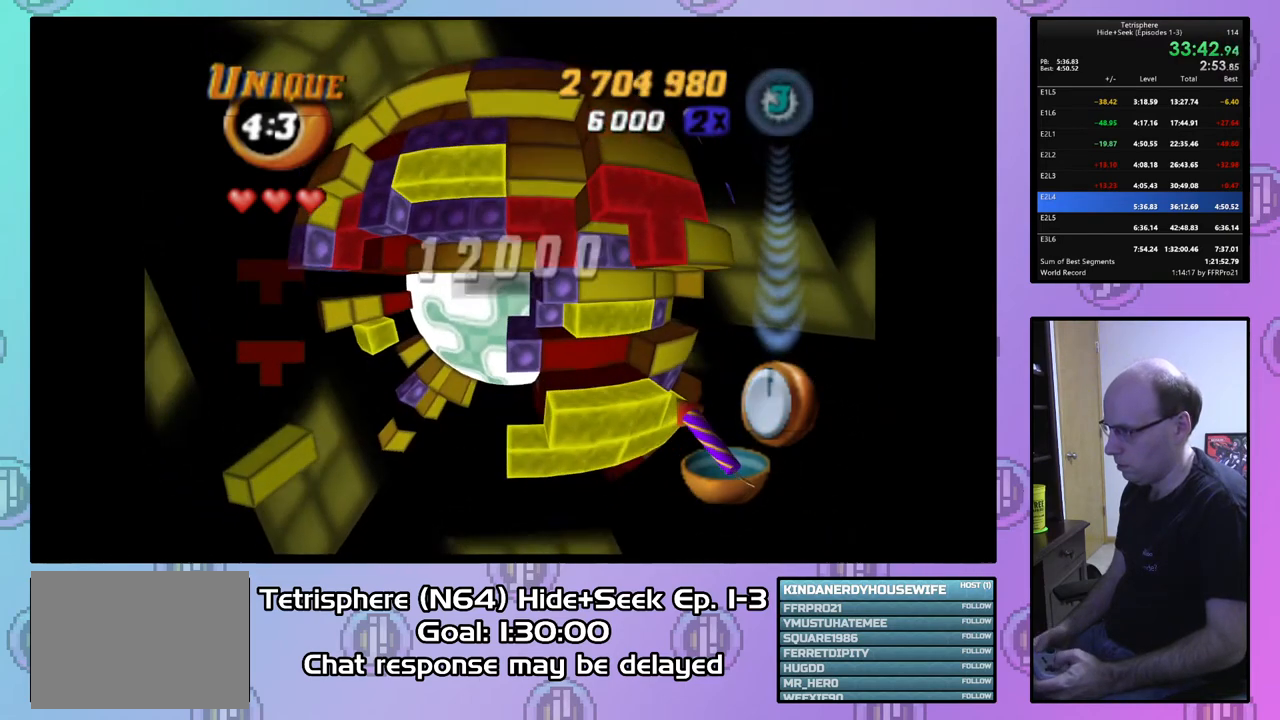
{"buttons": ["SQUARE"], "right_stick": "center", "events": [[100, "DPAD_RIGHT", "down"], [267, "DPAD_RIGHT", "up"], [367, "DPAD_DOWN", "down"], [367, "DPAD_LEFT", "down"], [433, "DPAD_LEFT", "up"], [500, "DPAD_DOWN", "up"]]}
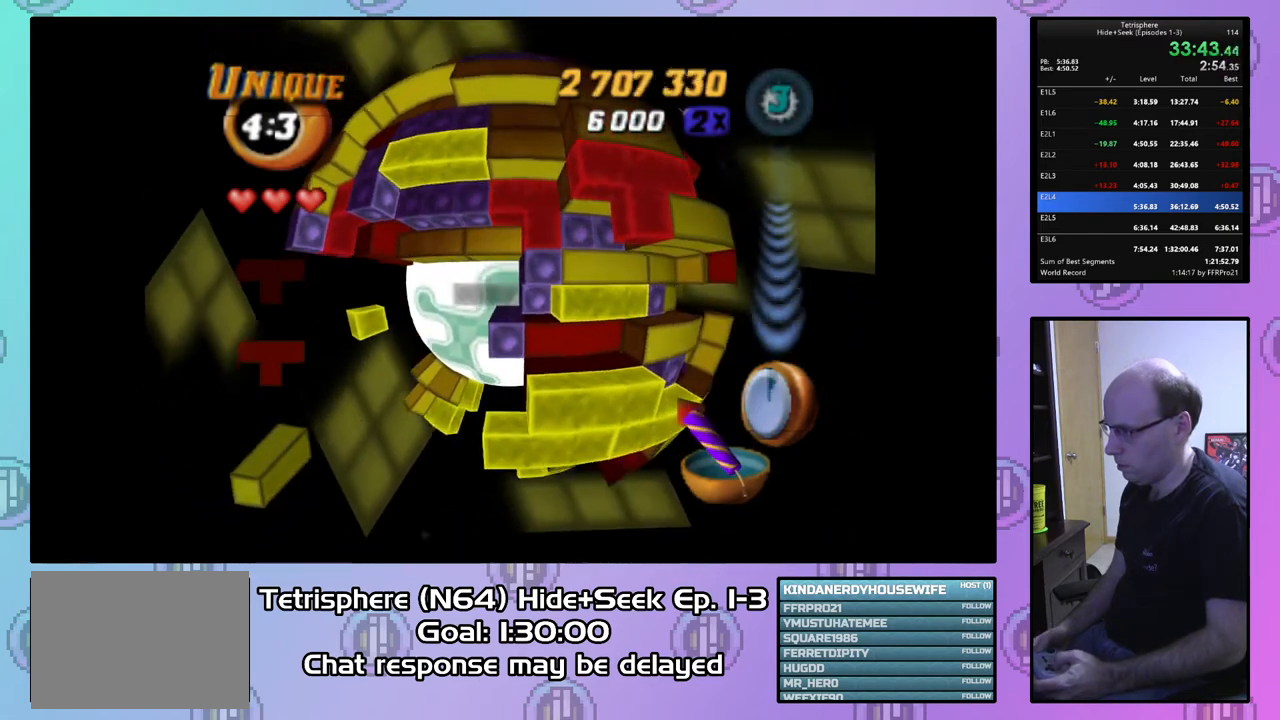
{"buttons": ["DPAD_RIGHT"], "right_stick": "center", "events": [[267, "DPAD_RIGHT", "down"], [267, "SQUARE", "up"], [367, "DPAD_RIGHT", "up"], [433, "DPAD_RIGHT", "down"]]}
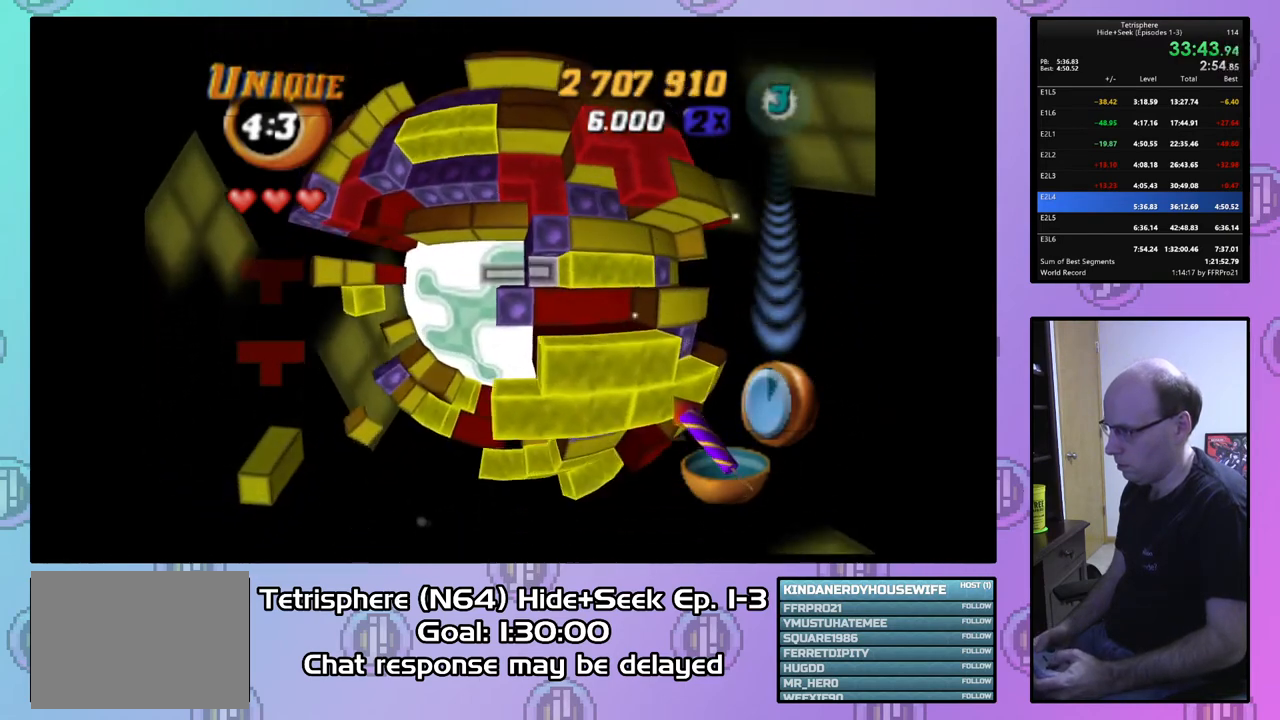
{"buttons": ["SQUARE", "DPAD_LEFT"], "right_stick": "center", "events": [[33, "DPAD_RIGHT", "up"], [100, "DPAD_RIGHT", "down"], [200, "DPAD_RIGHT", "up"], [267, "DPAD_RIGHT", "down"], [333, "DPAD_RIGHT", "up"], [333, "SQUARE", "down"], [433, "DPAD_LEFT", "down"]]}
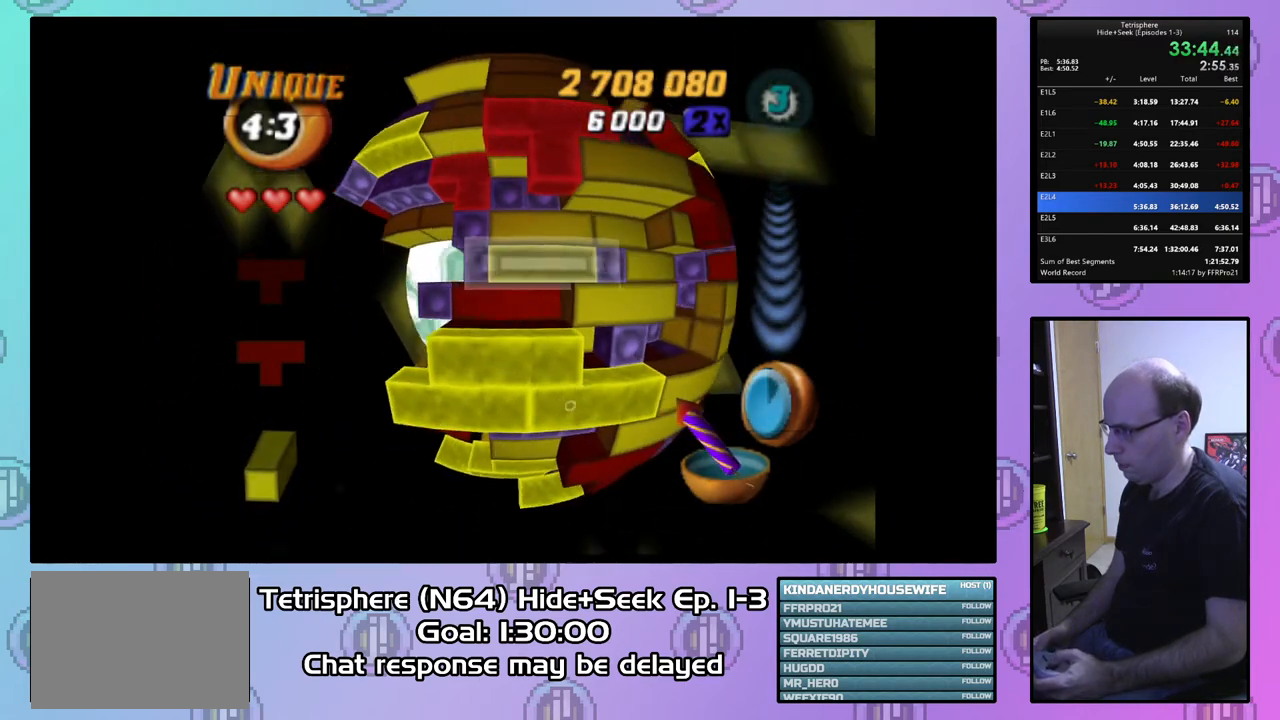
{"buttons": ["SQUARE", "DPAD_LEFT"], "right_stick": "center", "events": []}